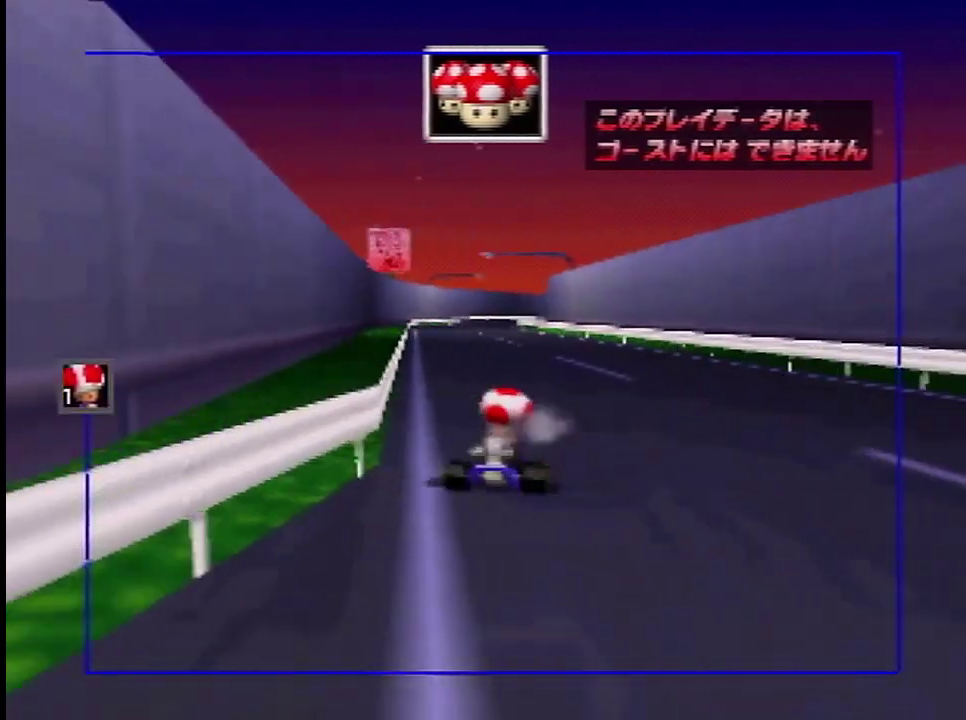
Gameplay with a controller (Nintendo layout); each line is a JSON object with the inputs held at the frame after it (dt_ms = milliseconds from this image to that frame). "events" lists button and stick changes between this image and that frame as [ms after this image, input, new state], when the widget could be followed in between. Not read: L3 R3.
{"dt_ms": 701, "buttons": ["A"], "left_stick": "center", "events": []}
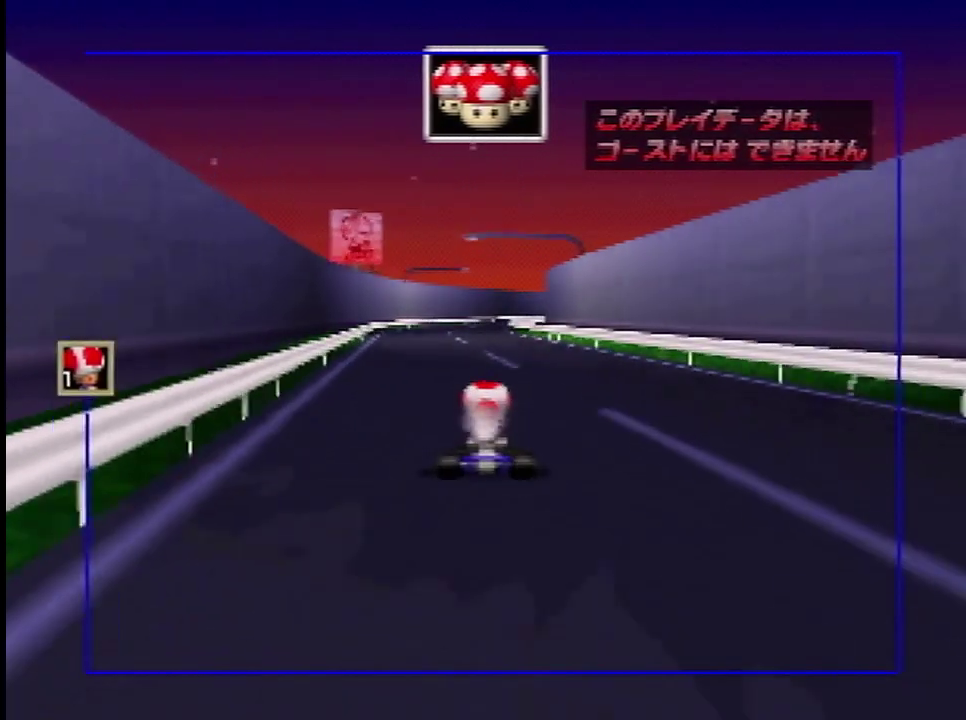
{"dt_ms": 500, "buttons": [], "left_stick": "center", "events": [[467, "A", "up"]]}
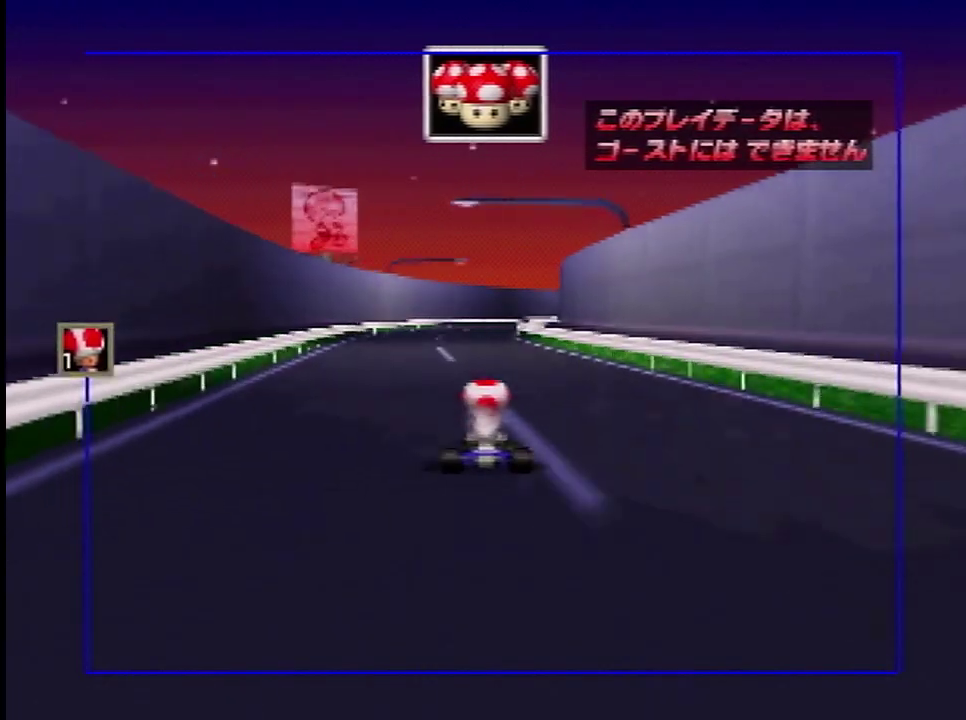
{"dt_ms": 501, "buttons": [], "left_stick": "center", "events": []}
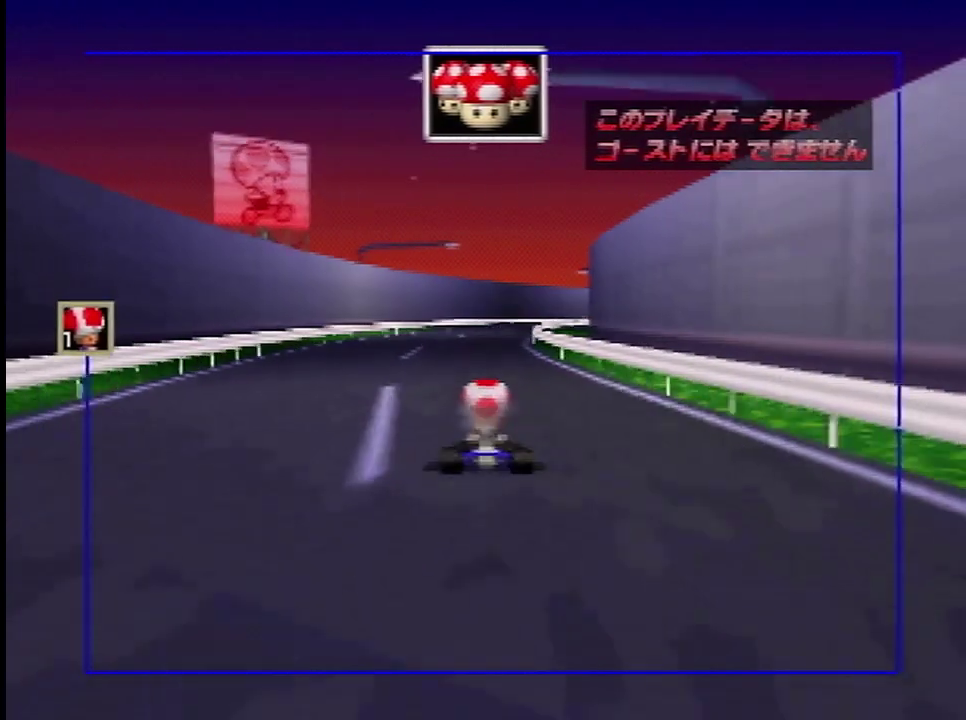
{"dt_ms": 501, "buttons": [], "left_stick": "center", "events": []}
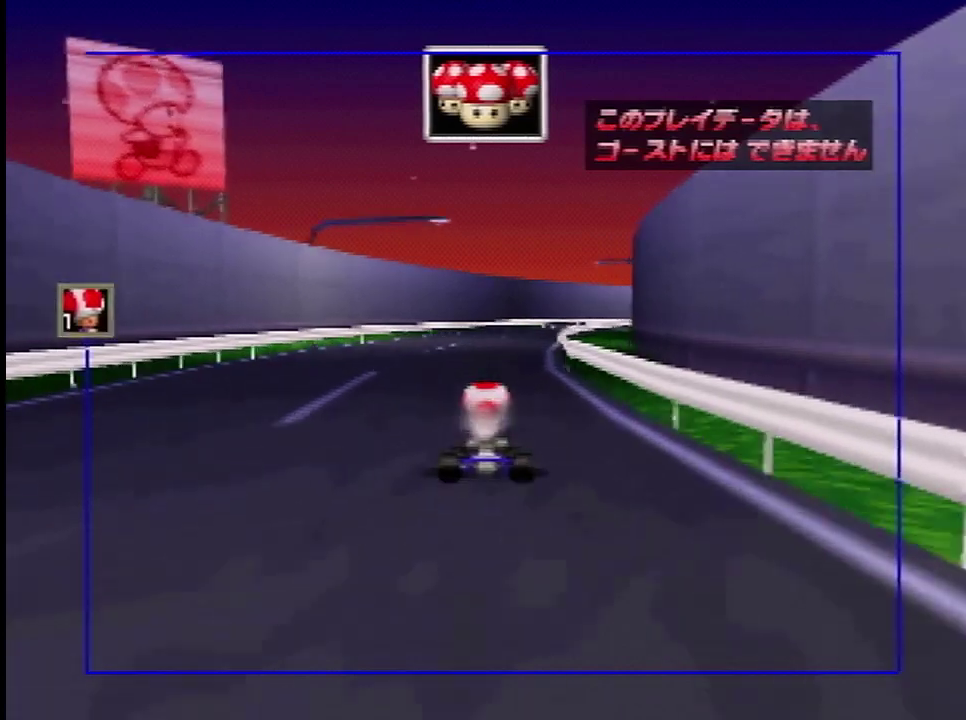
{"dt_ms": 300, "buttons": ["A"], "left_stick": "right", "events": [[233, "left_stick", "right"], [300, "A", "down"]]}
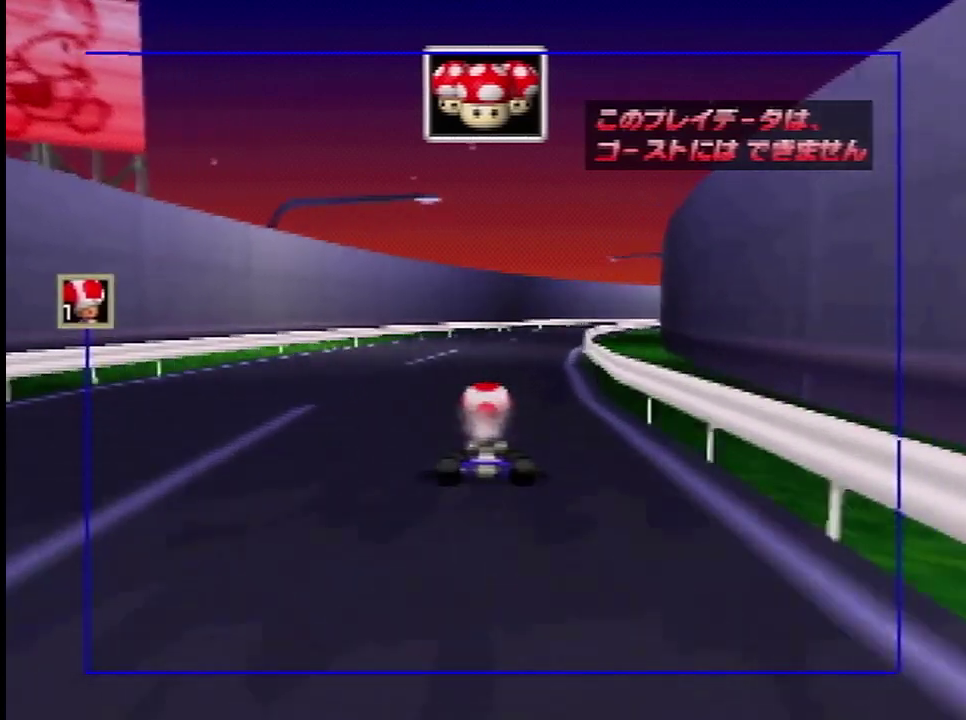
{"dt_ms": 300, "buttons": [], "left_stick": "left", "events": [[167, "A", "up"], [167, "left_stick", "center"], [233, "left_stick", "left"]]}
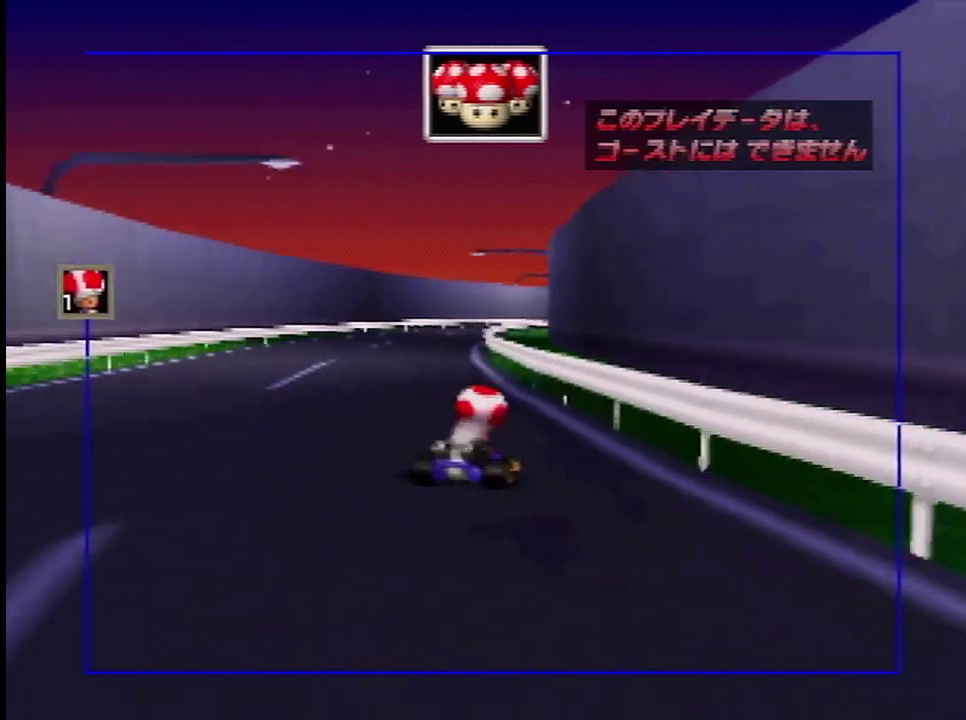
{"dt_ms": 100, "buttons": [], "left_stick": "center", "events": [[100, "left_stick", "center"]]}
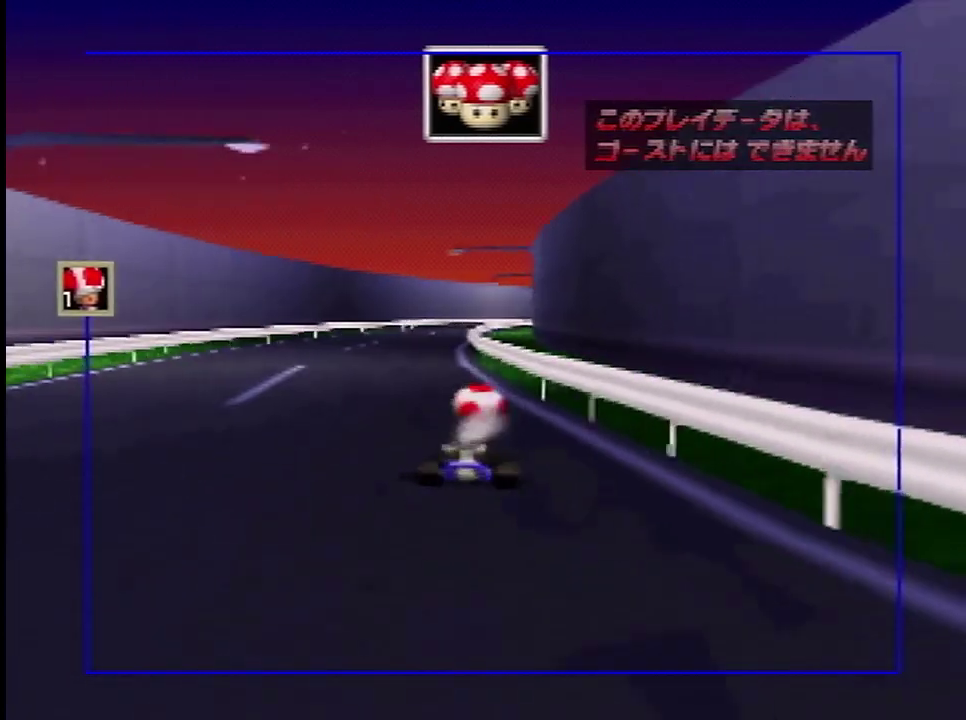
{"dt_ms": 301, "buttons": [], "left_stick": "center", "events": []}
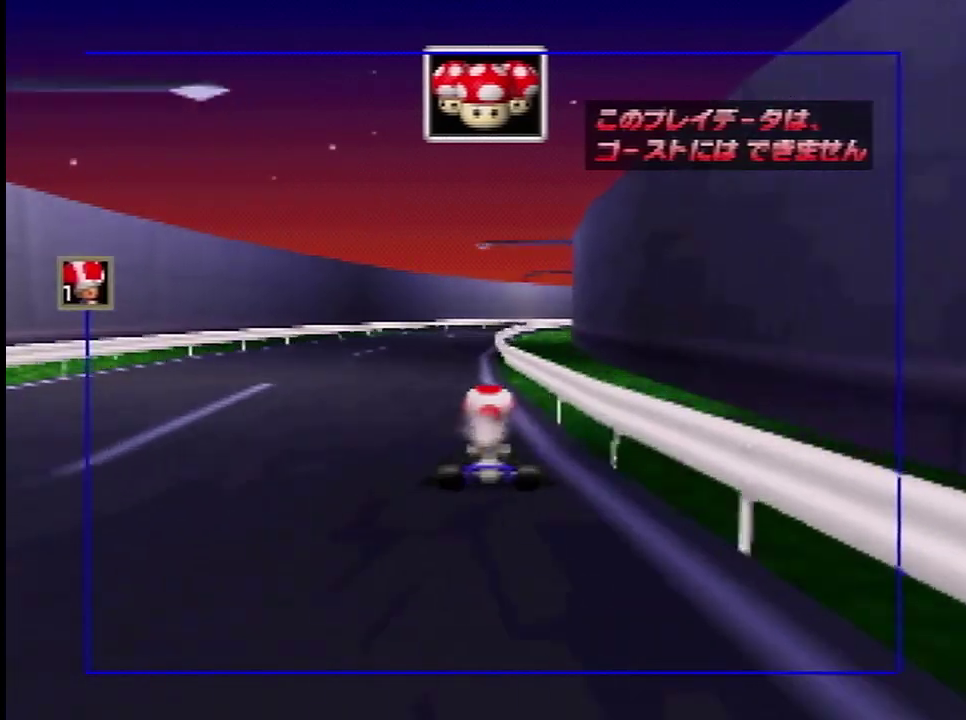
{"dt_ms": 300, "buttons": ["B"], "left_stick": "left", "events": [[100, "left_stick", "left"], [266, "B", "down"]]}
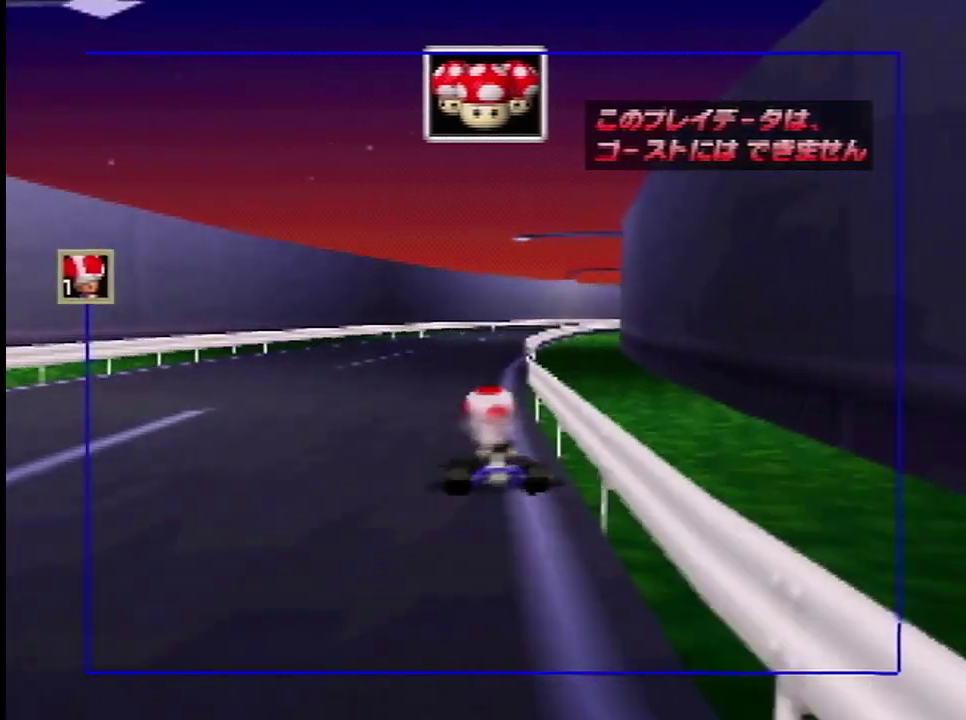
{"dt_ms": 500, "buttons": ["B"], "left_stick": "down-left", "events": [[467, "left_stick", "down-left"]]}
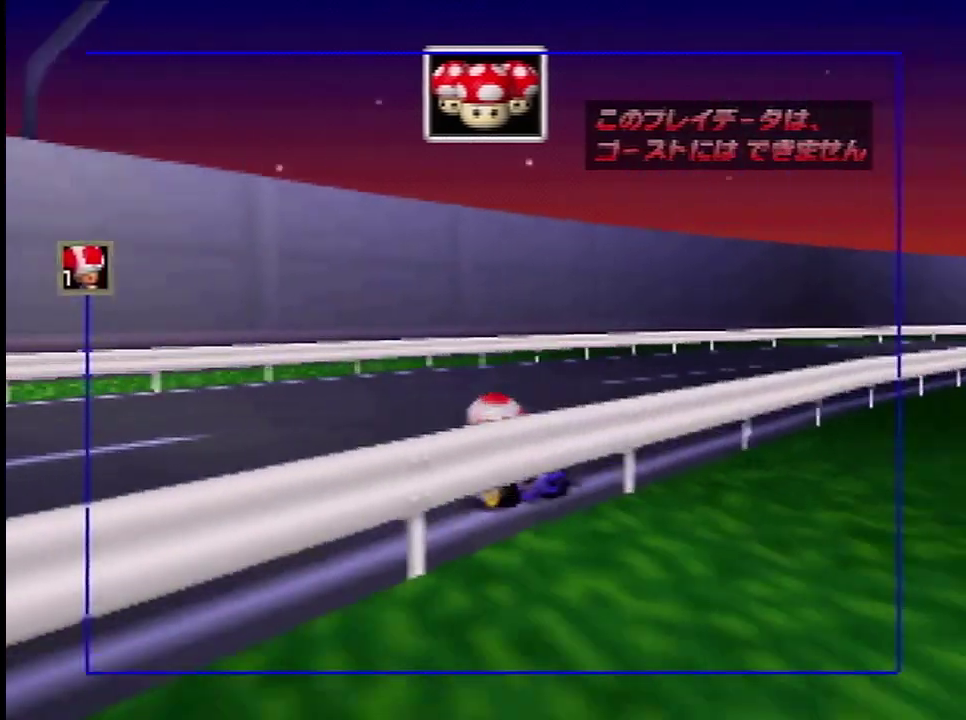
{"dt_ms": 901, "buttons": [], "left_stick": "center", "events": [[34, "left_stick", "down"], [868, "B", "up"], [868, "left_stick", "center"]]}
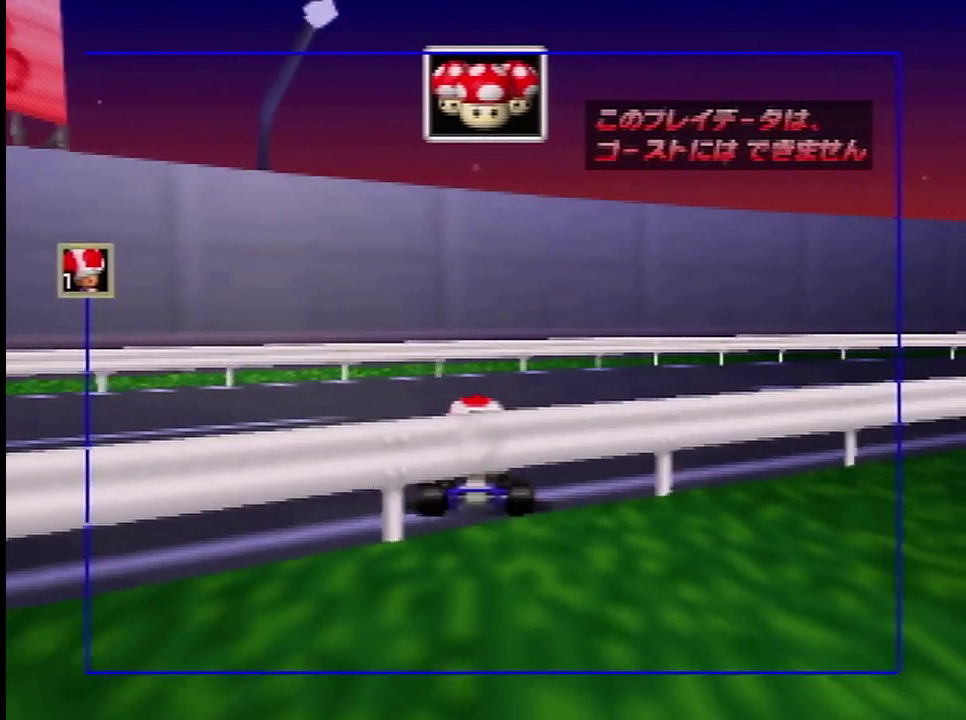
{"dt_ms": 300, "buttons": [], "left_stick": "left", "events": [[267, "left_stick", "left"]]}
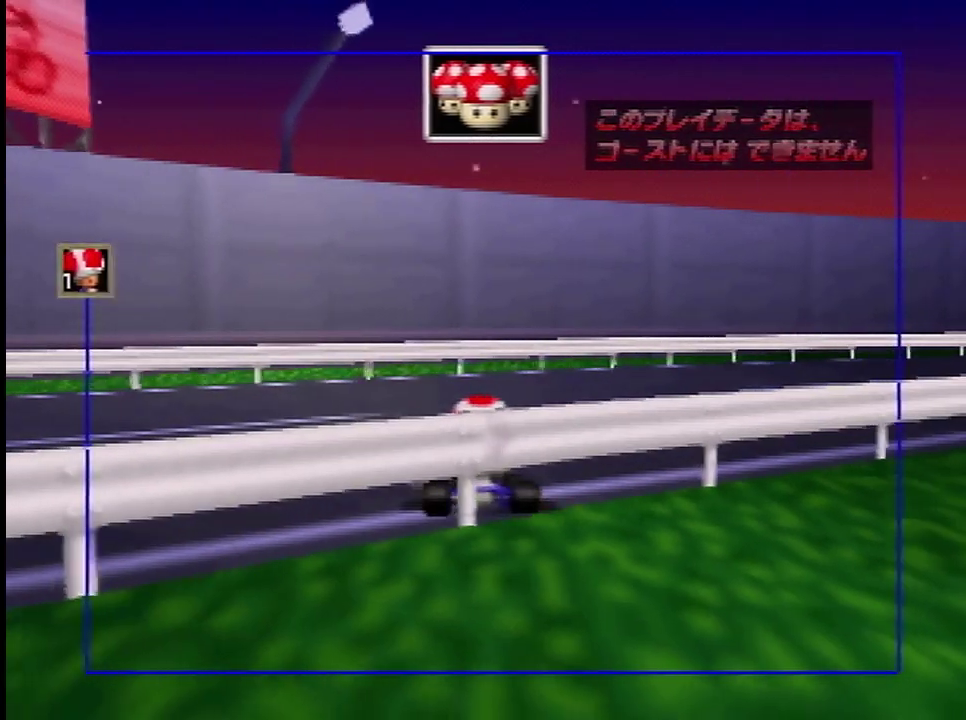
{"dt_ms": 401, "buttons": ["A"], "left_stick": "center", "events": [[101, "left_stick", "center"], [368, "A", "down"]]}
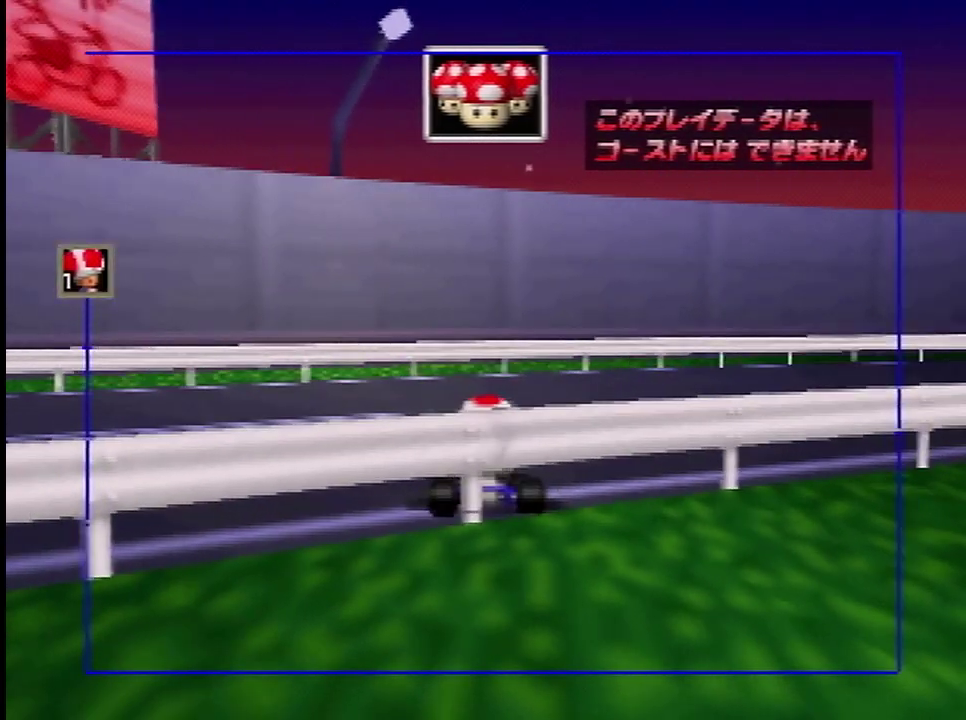
{"dt_ms": 200, "buttons": ["A"], "left_stick": "center", "events": [[33, "A", "up"], [133, "A", "down"]]}
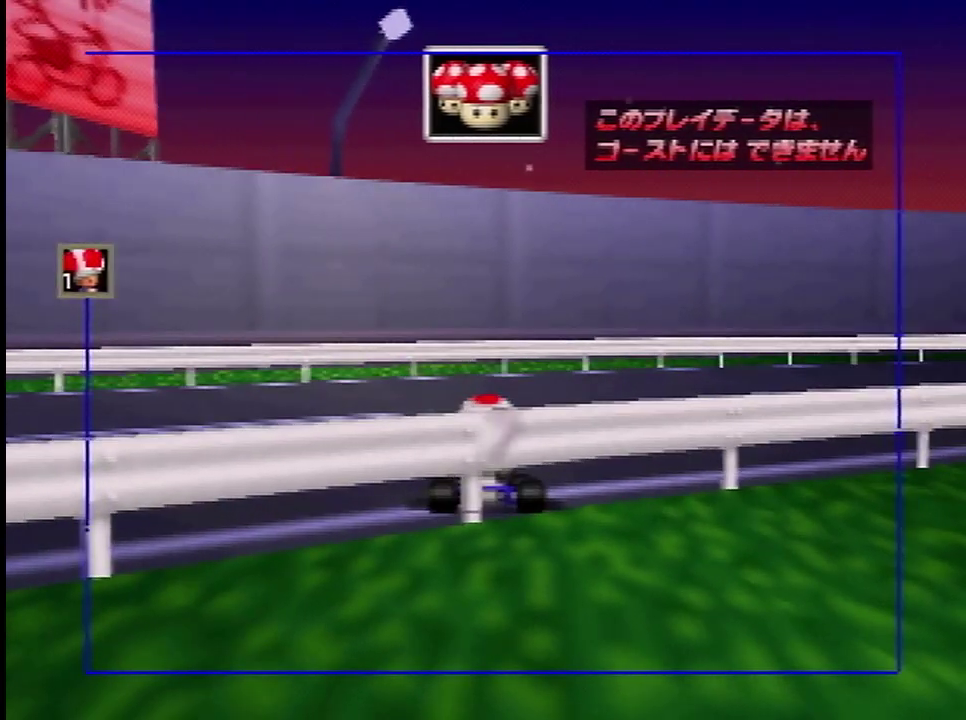
{"dt_ms": 100, "buttons": ["A"], "left_stick": "right", "events": [[33, "left_stick", "right"]]}
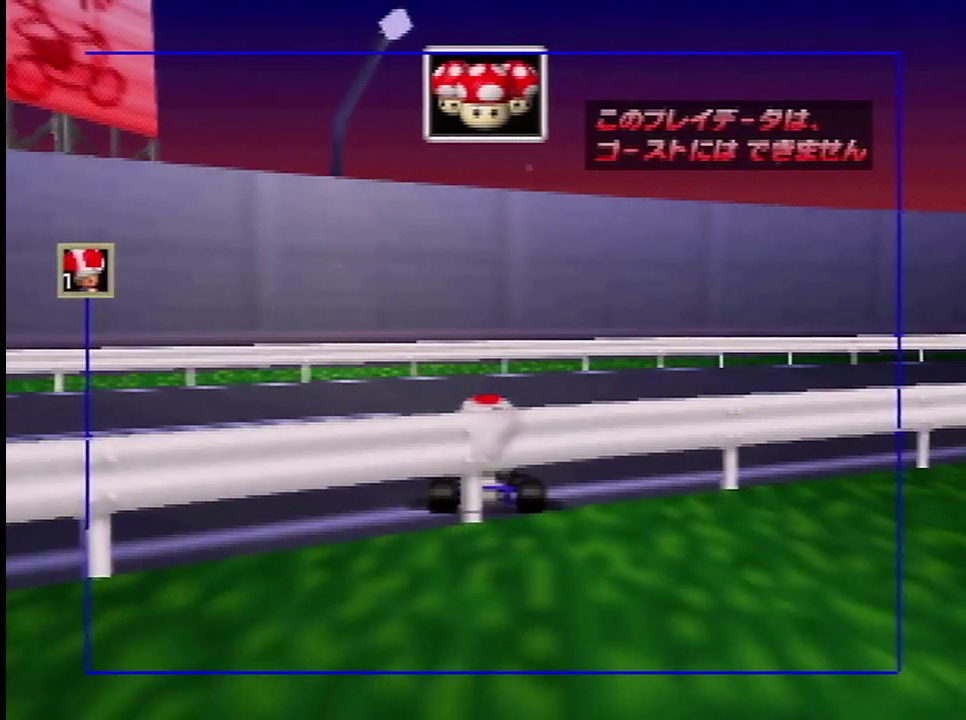
{"dt_ms": 200, "buttons": ["A"], "left_stick": "center", "events": [[34, "left_stick", "center"]]}
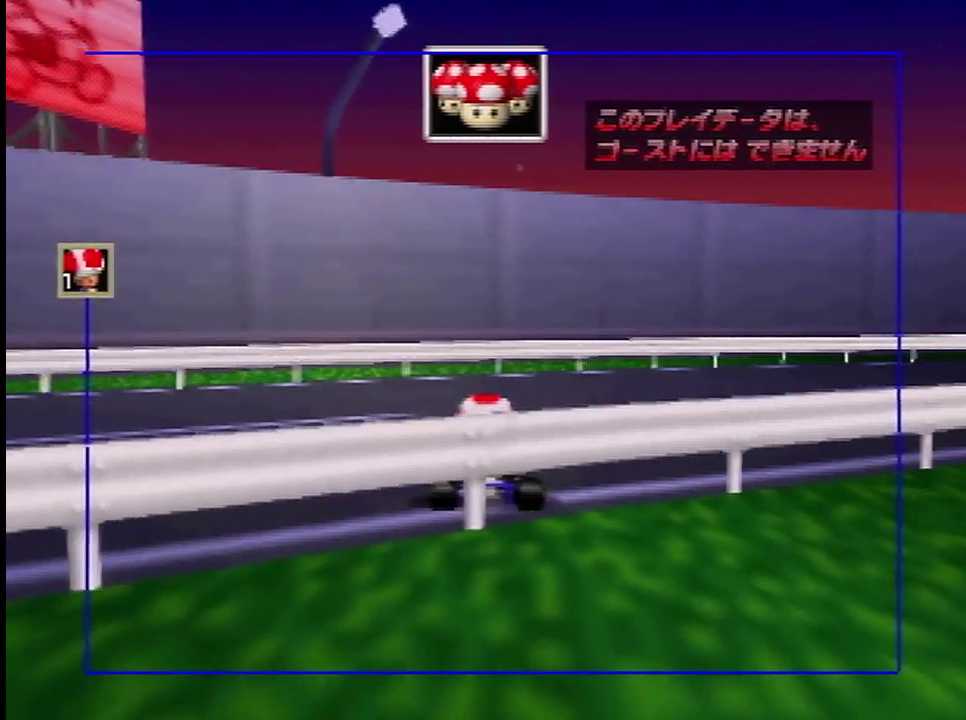
{"dt_ms": 301, "buttons": ["A"], "left_stick": "center", "events": []}
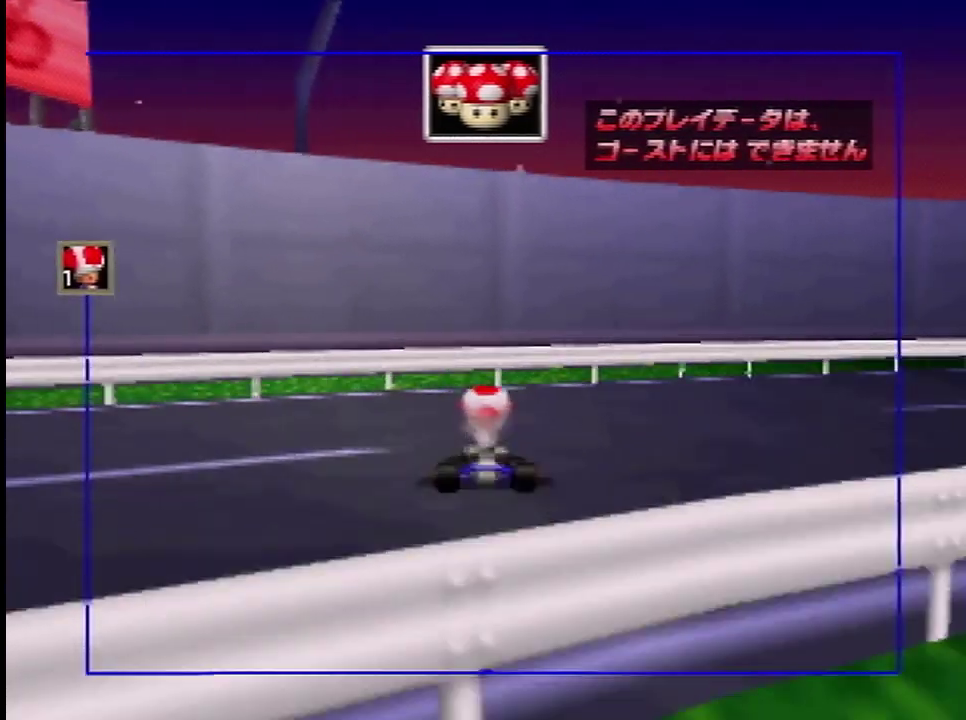
{"dt_ms": 200, "buttons": ["A"], "left_stick": "center", "events": []}
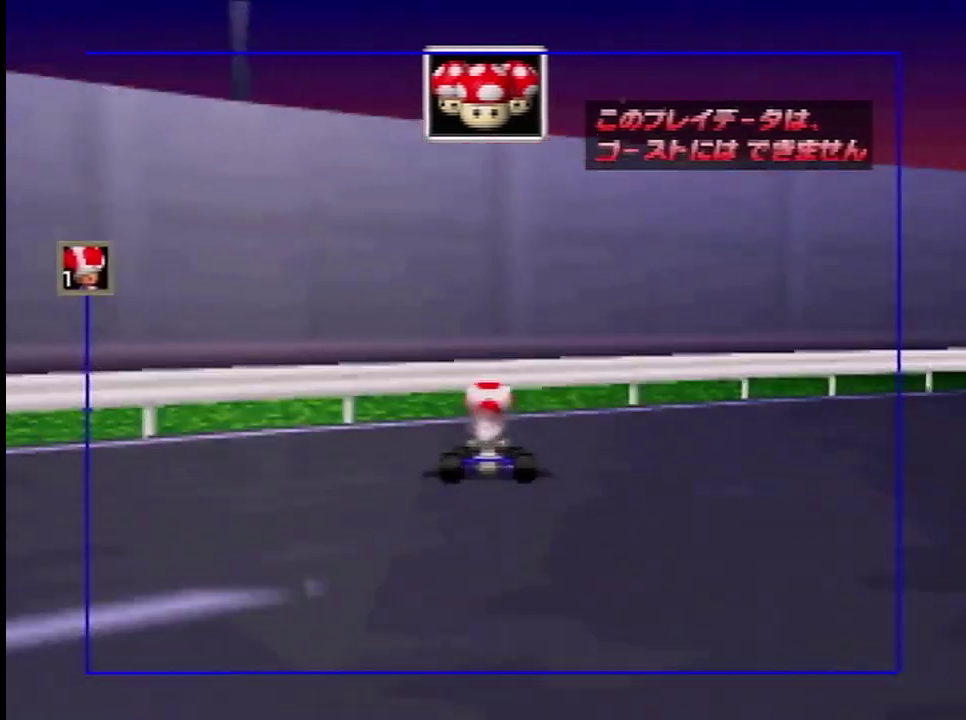
{"dt_ms": 400, "buttons": [], "left_stick": "center", "events": [[367, "A", "up"]]}